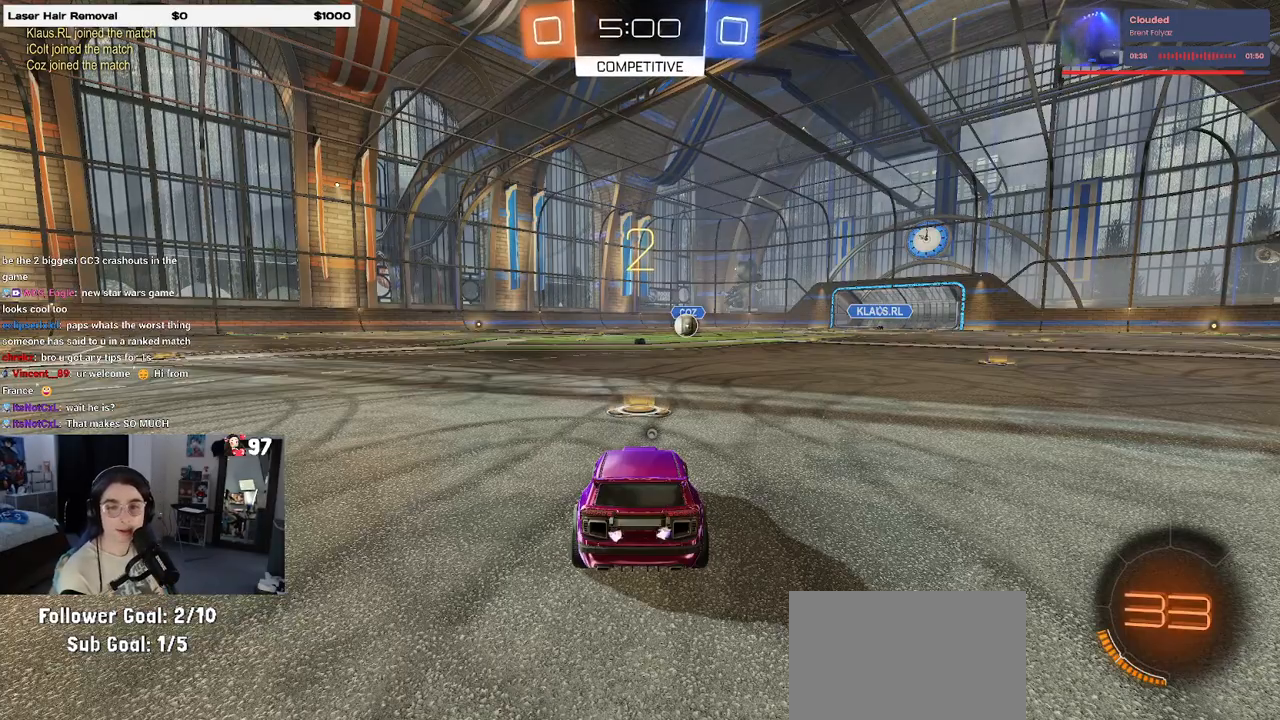
Gameplay with a controller (PlayStation layout); each line is a JSON object with the inputs held at the frame after it. "events" lists button and stick changes between this image and that frame as [ms after this image, input, new state], when the widget could be followed in between.
{"buttons": ["R1", "R2"], "left_stick": "center", "right_stick": "center", "events": [[233, "R2", "down"], [483, "R1", "down"]]}
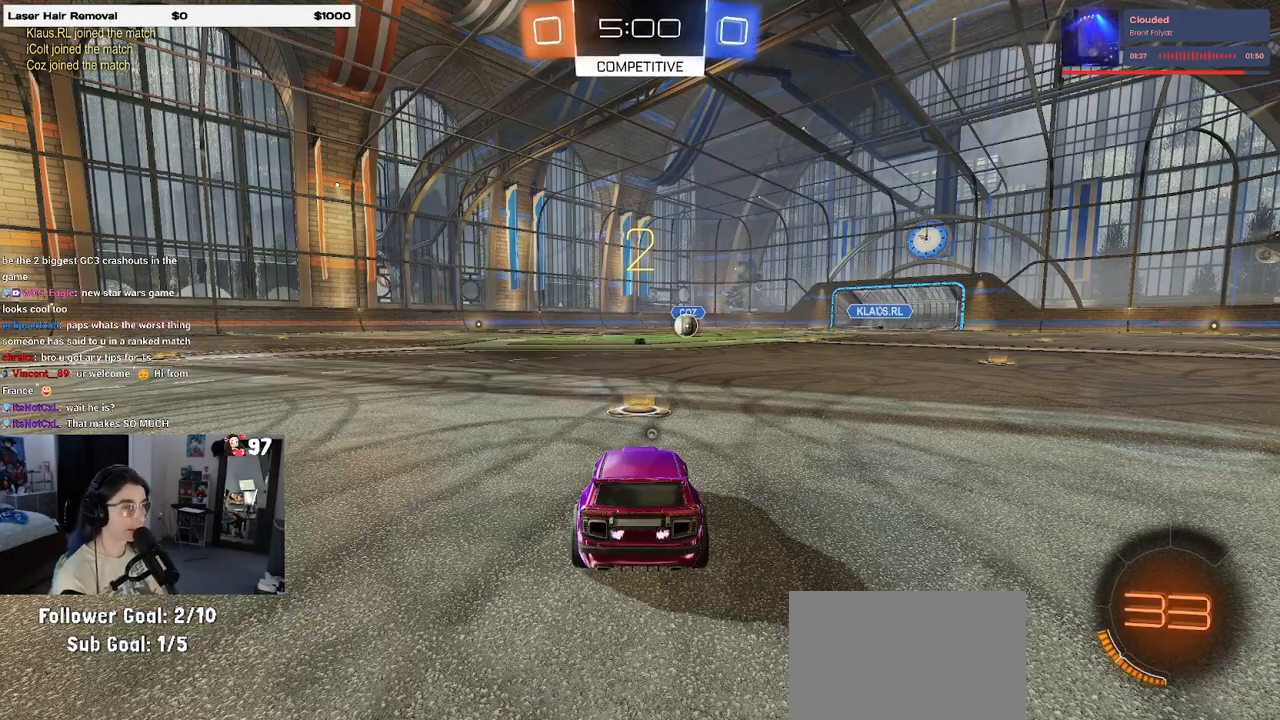
{"buttons": ["R2"], "left_stick": "center", "right_stick": "center", "events": [[150, "TRIANGLE", "down"], [167, "left_stick", "right"], [267, "TRIANGLE", "up"], [300, "left_stick", "center"], [350, "R1", "up"]]}
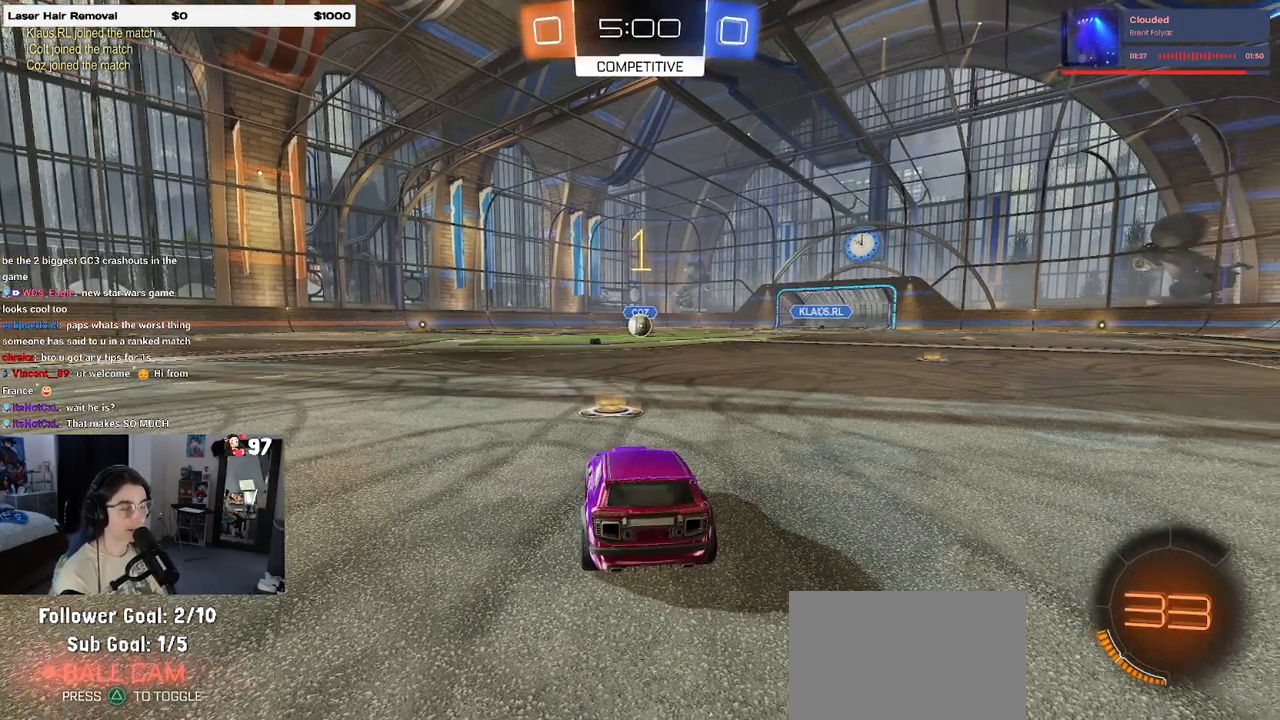
{"buttons": ["R1", "R2"], "left_stick": "center", "right_stick": "center", "events": [[250, "R1", "down"]]}
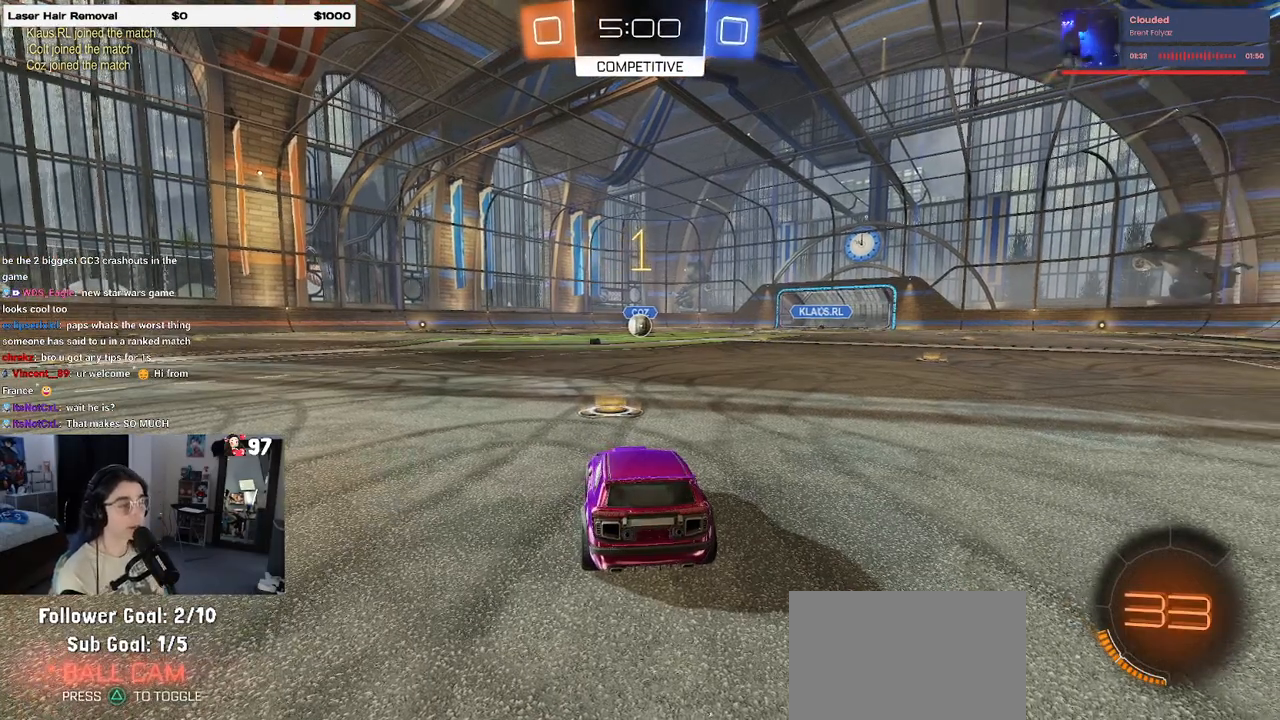
{"buttons": ["R1", "R2"], "left_stick": "up-left", "right_stick": "center", "events": [[33, "left_stick", "right"], [133, "left_stick", "center"], [350, "CROSS", "down"], [383, "left_stick", "up"], [450, "CROSS", "up"], [467, "left_stick", "up-left"]]}
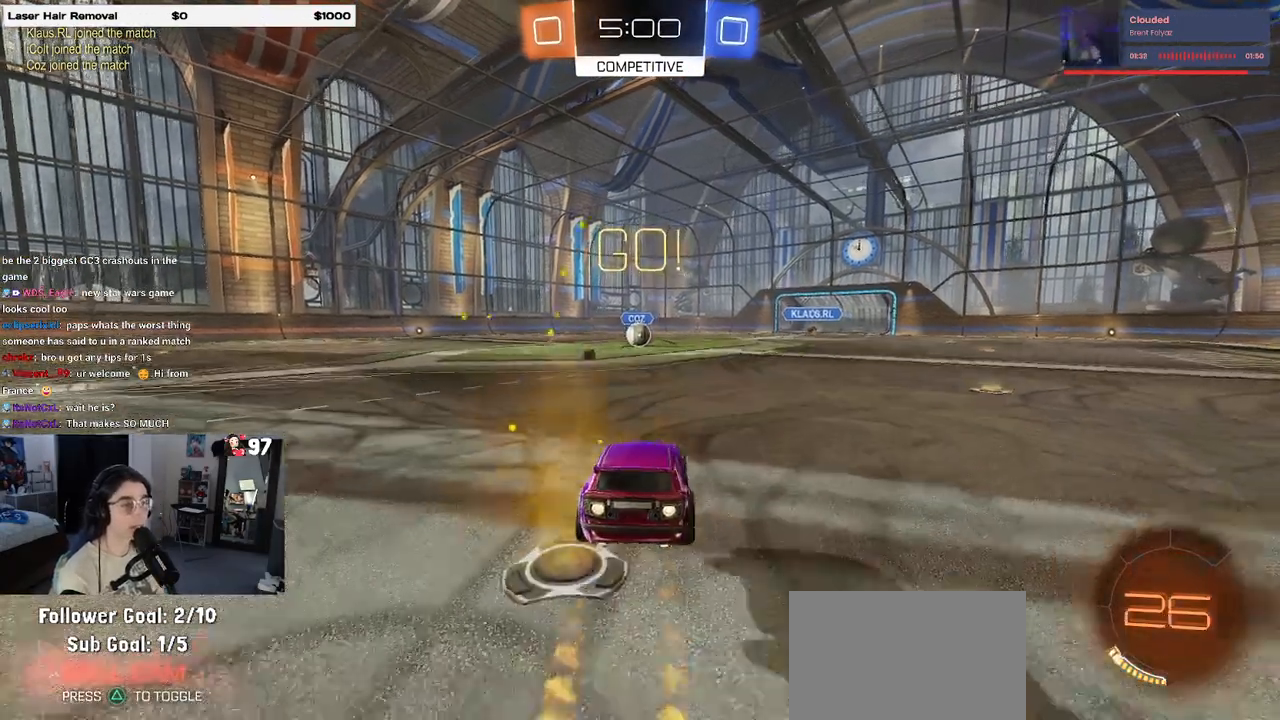
{"buttons": ["SQUARE", "R1", "R2"], "left_stick": "down-left", "right_stick": "center", "events": [[33, "CROSS", "down"], [67, "SQUARE", "down"], [83, "CROSS", "up"], [100, "left_stick", "down"], [267, "left_stick", "down-left"]]}
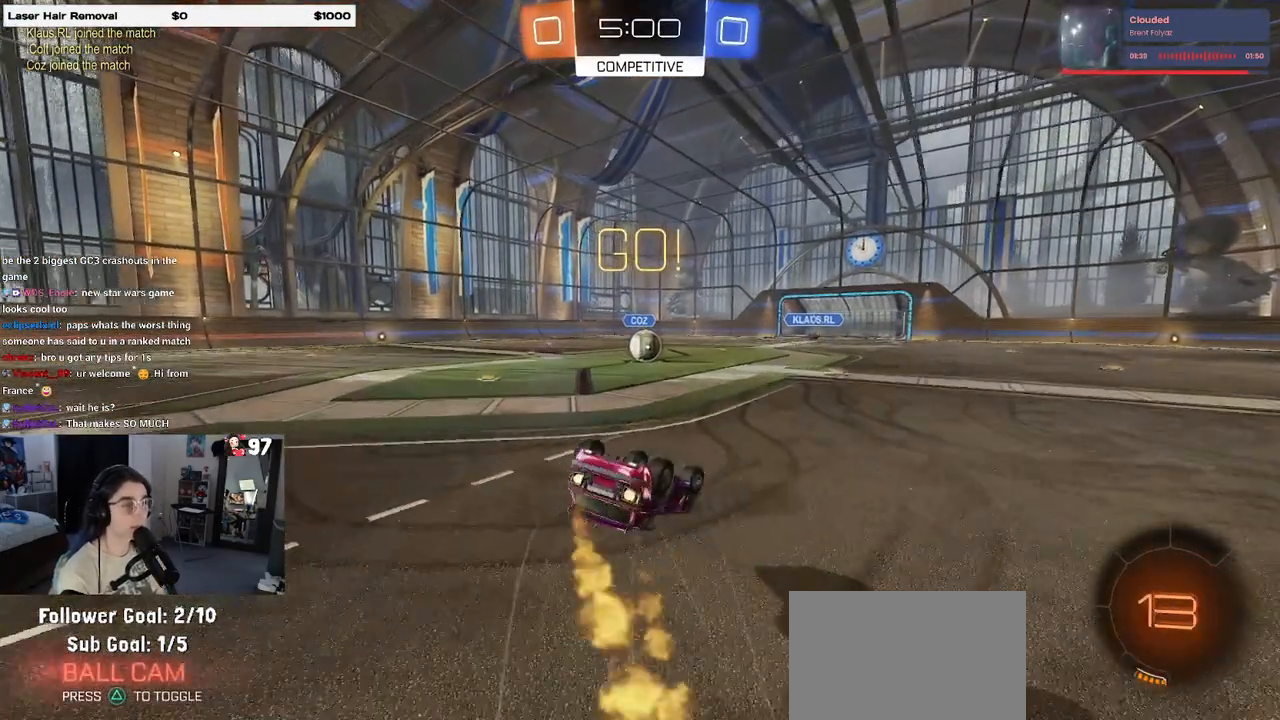
{"buttons": ["R1", "R2"], "left_stick": "center", "right_stick": "center", "events": [[483, "SQUARE", "up"], [483, "left_stick", "center"]]}
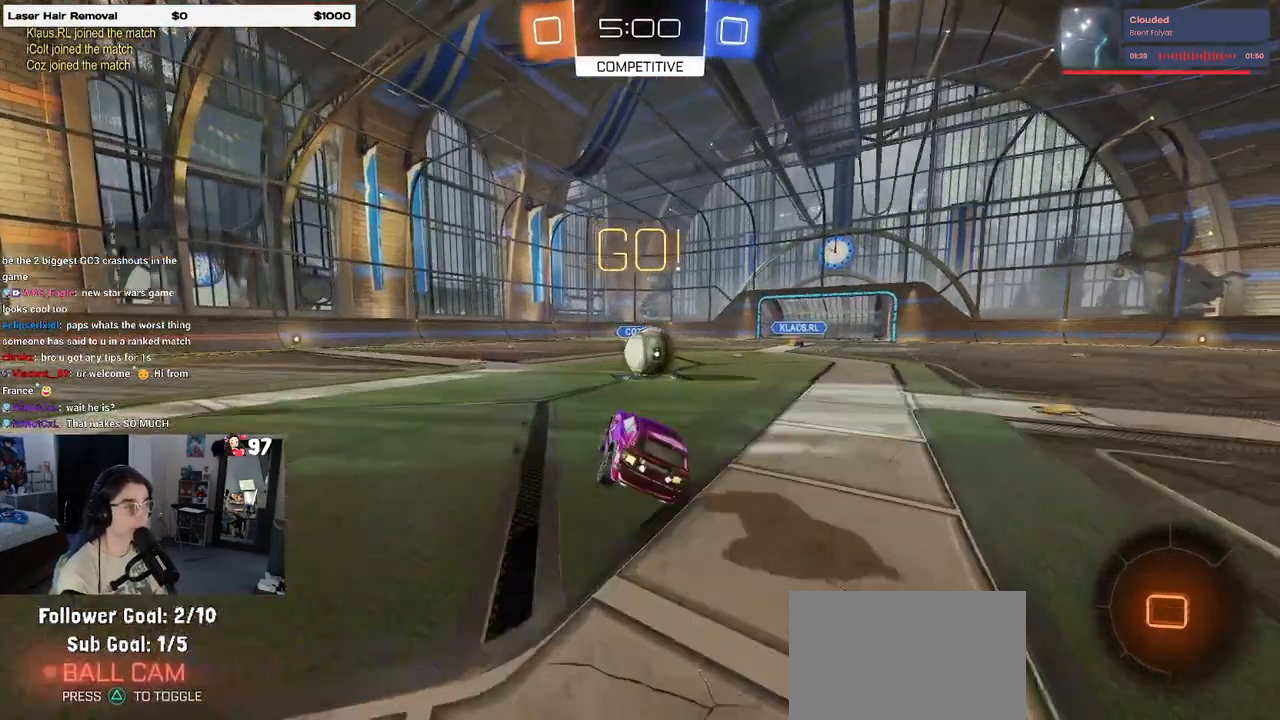
{"buttons": ["CROSS", "R2"], "left_stick": "down-left", "right_stick": "center", "events": [[17, "R1", "up"], [17, "left_stick", "right"], [233, "CROSS", "down"], [317, "left_stick", "up"], [383, "CROSS", "up"], [433, "CROSS", "down"], [483, "left_stick", "down-left"]]}
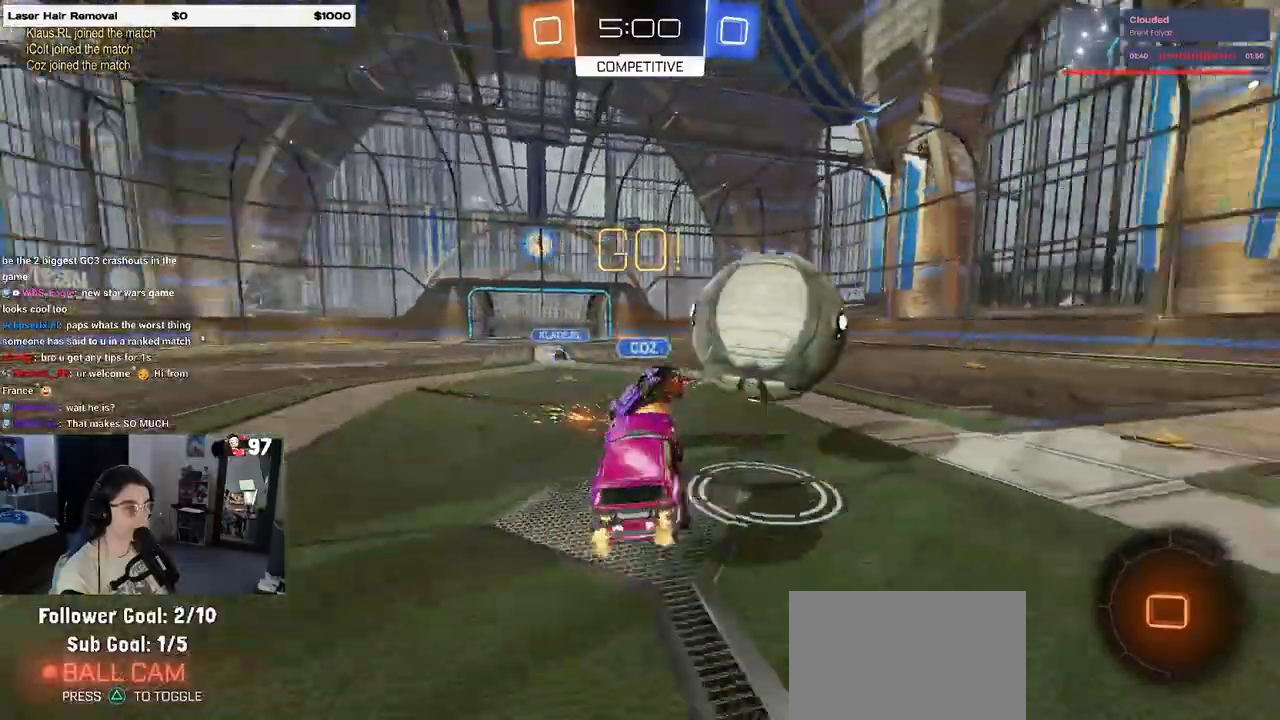
{"buttons": ["SQUARE", "R2"], "left_stick": "down-left", "right_stick": "center", "events": [[50, "left_stick", "down"], [133, "CROSS", "up"], [167, "SQUARE", "down"], [367, "left_stick", "down-left"]]}
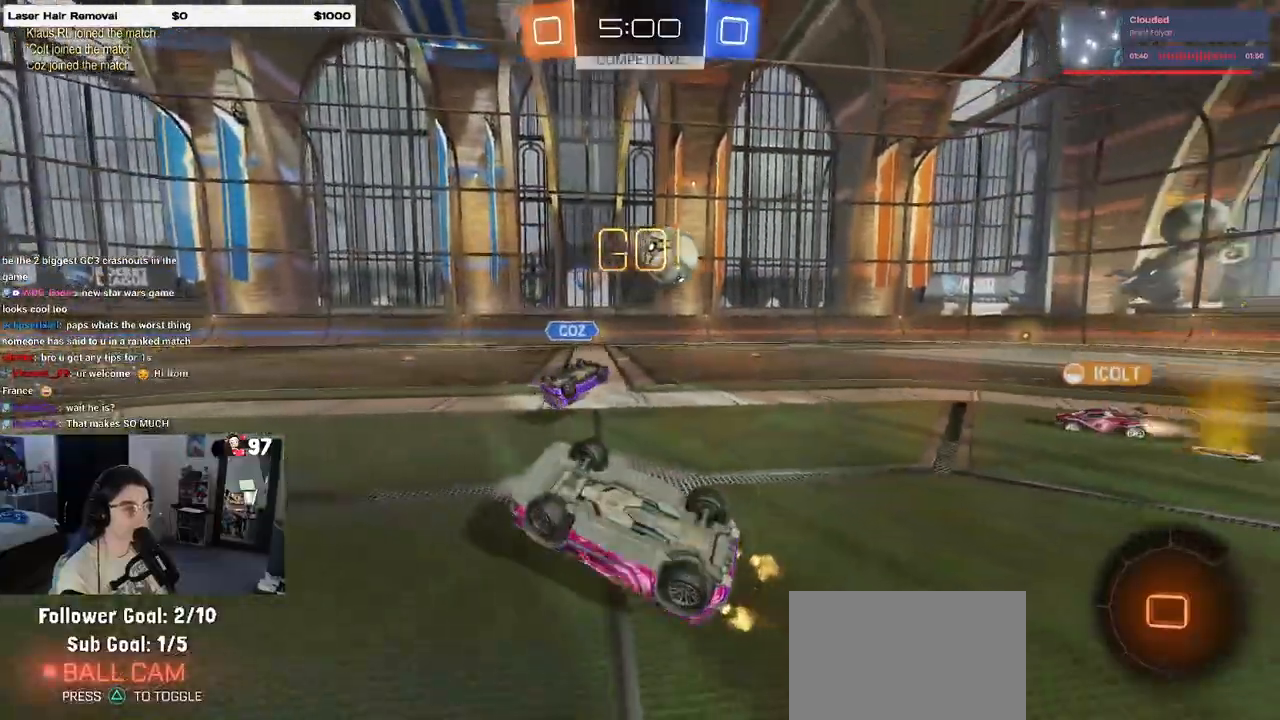
{"buttons": ["R2"], "left_stick": "left", "right_stick": "center", "events": [[17, "left_stick", "left"], [183, "SQUARE", "up"]]}
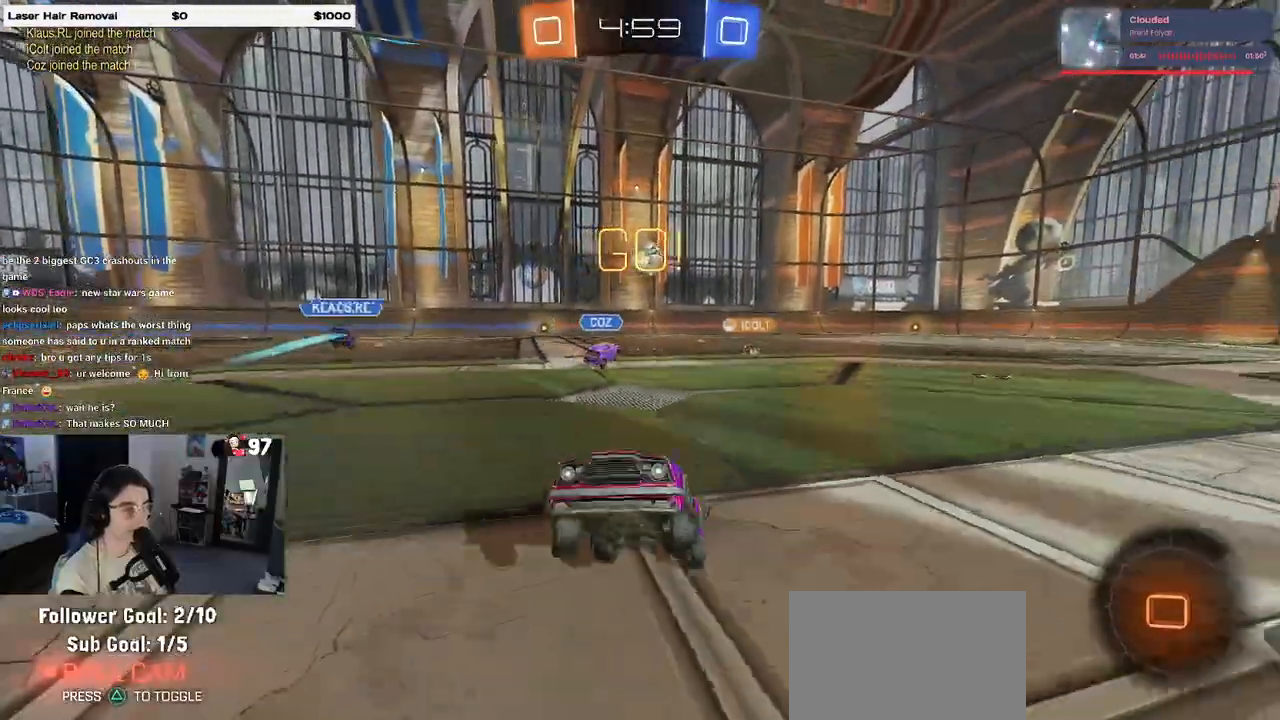
{"buttons": ["R2"], "left_stick": "left", "right_stick": "center", "events": []}
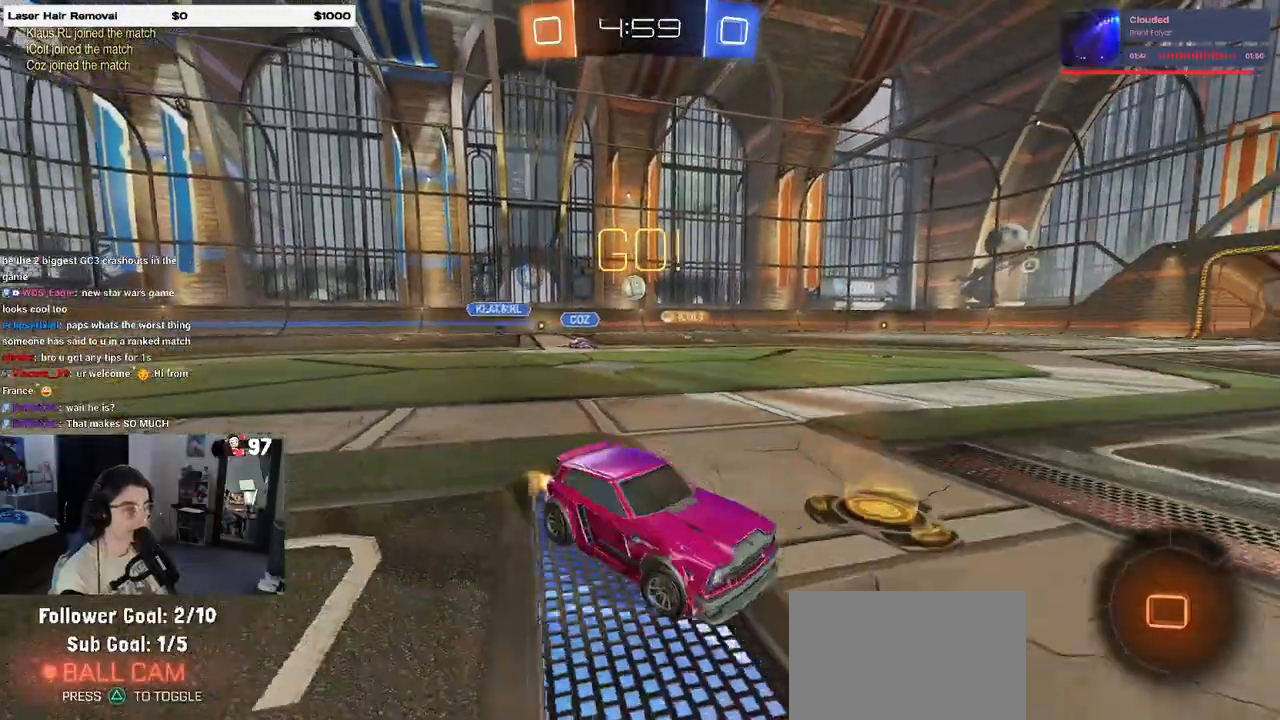
{"buttons": ["CROSS", "R1", "R2"], "left_stick": "up-left", "right_stick": "center", "events": [[133, "left_stick", "center"], [217, "left_stick", "right"], [400, "R1", "down"], [450, "CROSS", "down"], [467, "left_stick", "up-left"]]}
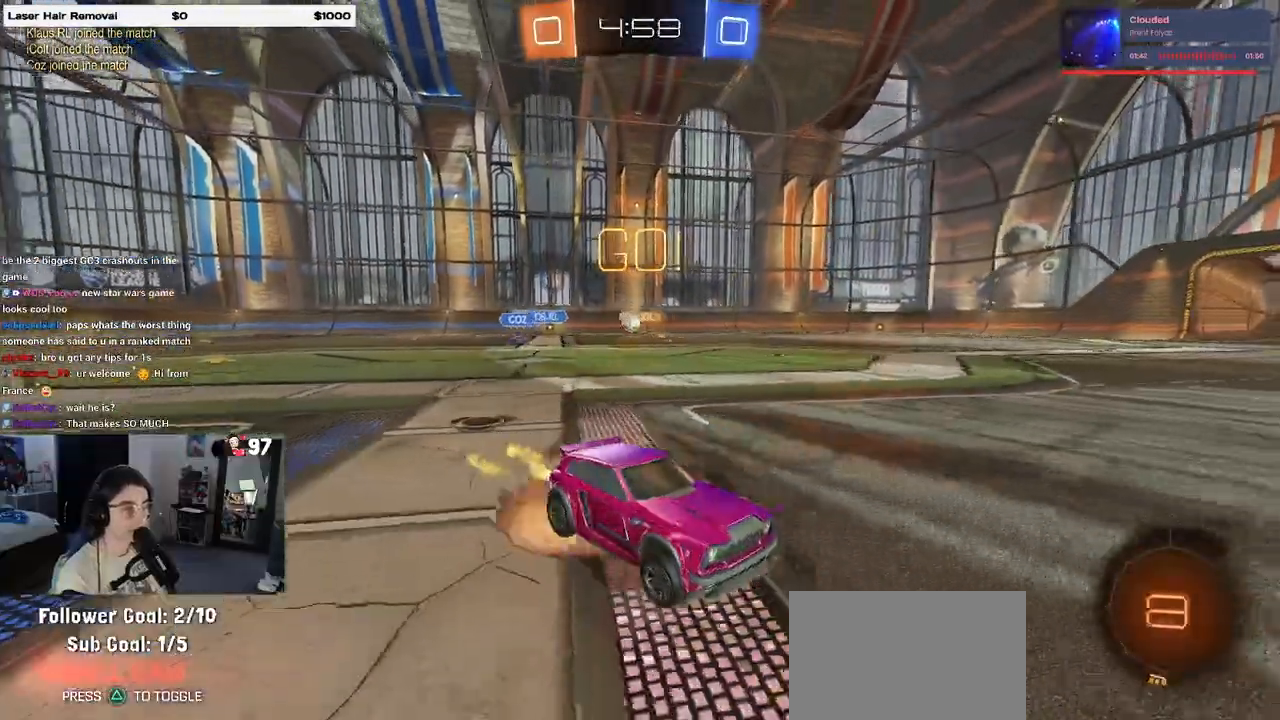
{"buttons": ["R1", "R2"], "left_stick": "down-left", "right_stick": "center", "events": [[17, "CROSS", "up"], [83, "CROSS", "down"], [150, "left_stick", "down-left"], [183, "CROSS", "up"], [183, "TRIANGLE", "down"], [300, "TRIANGLE", "up"]]}
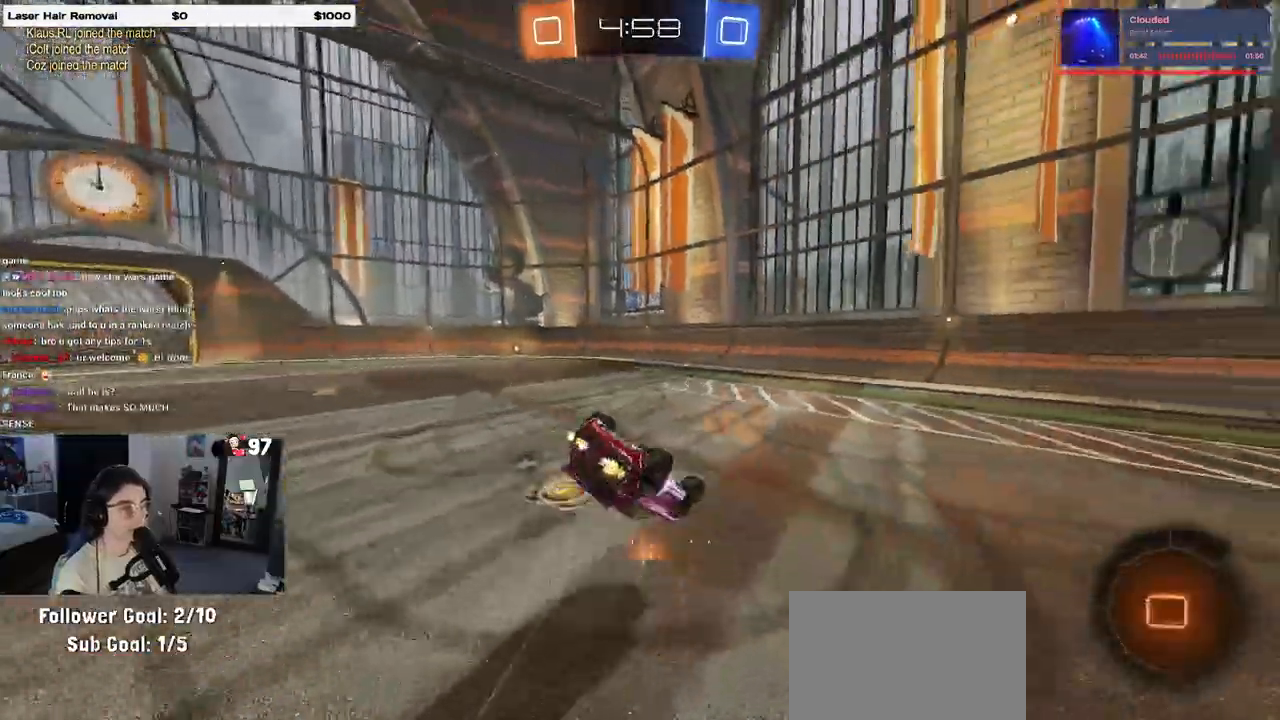
{"buttons": ["SQUARE", "R1", "R2"], "left_stick": "down-left", "right_stick": "center", "events": [[67, "SQUARE", "down"]]}
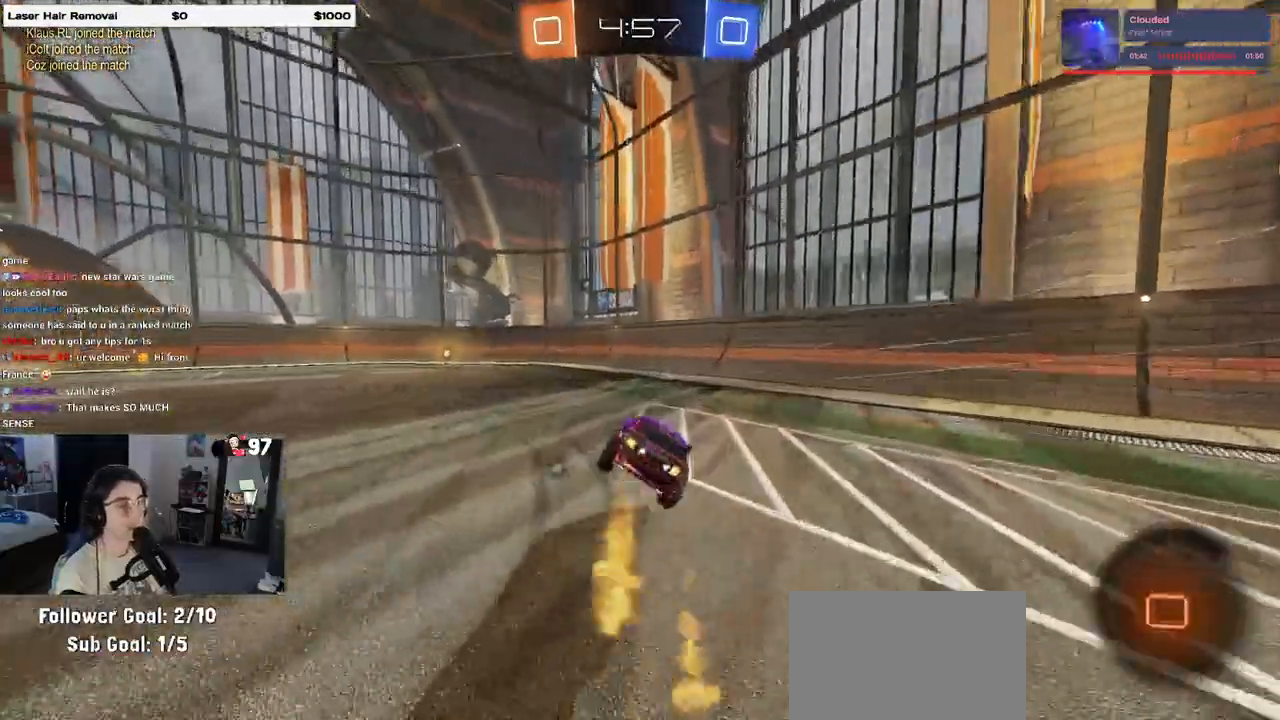
{"buttons": ["R2"], "left_stick": "left", "right_stick": "center"}
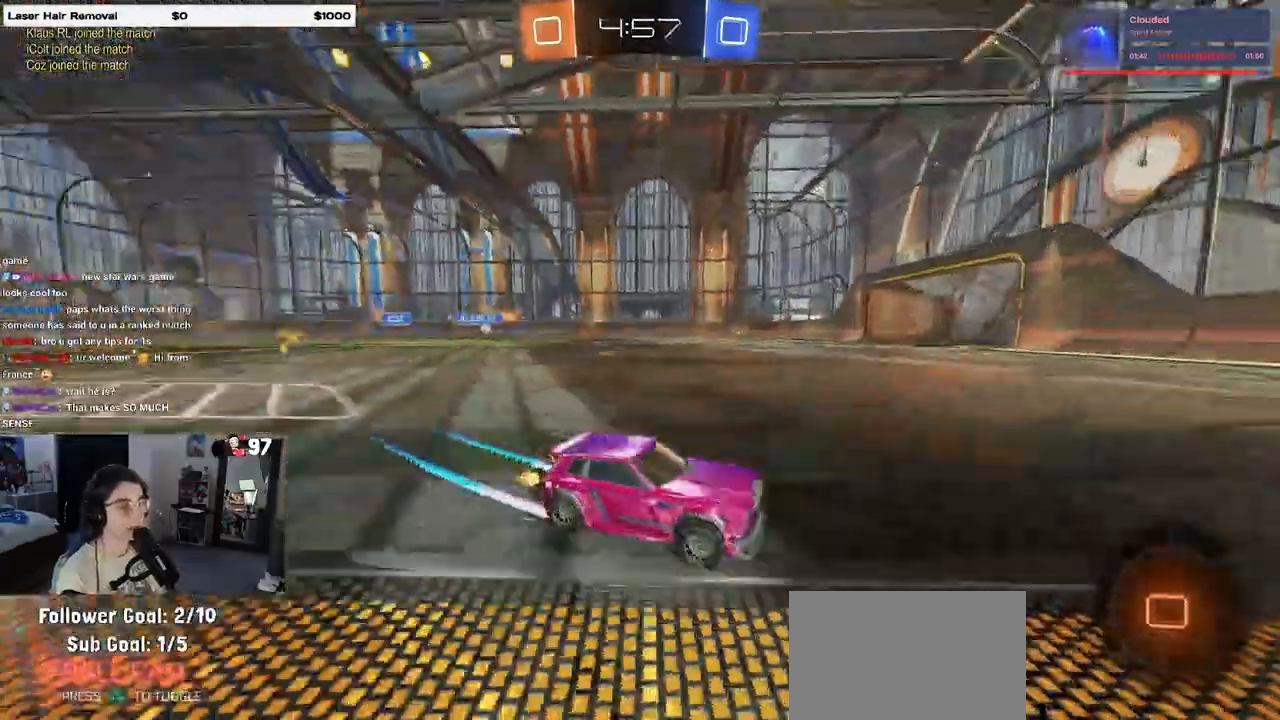
{"buttons": ["R2"], "left_stick": "center", "right_stick": "center", "events": [[83, "SQUARE", "down"], [150, "SQUARE", "up"], [450, "left_stick", "center"]]}
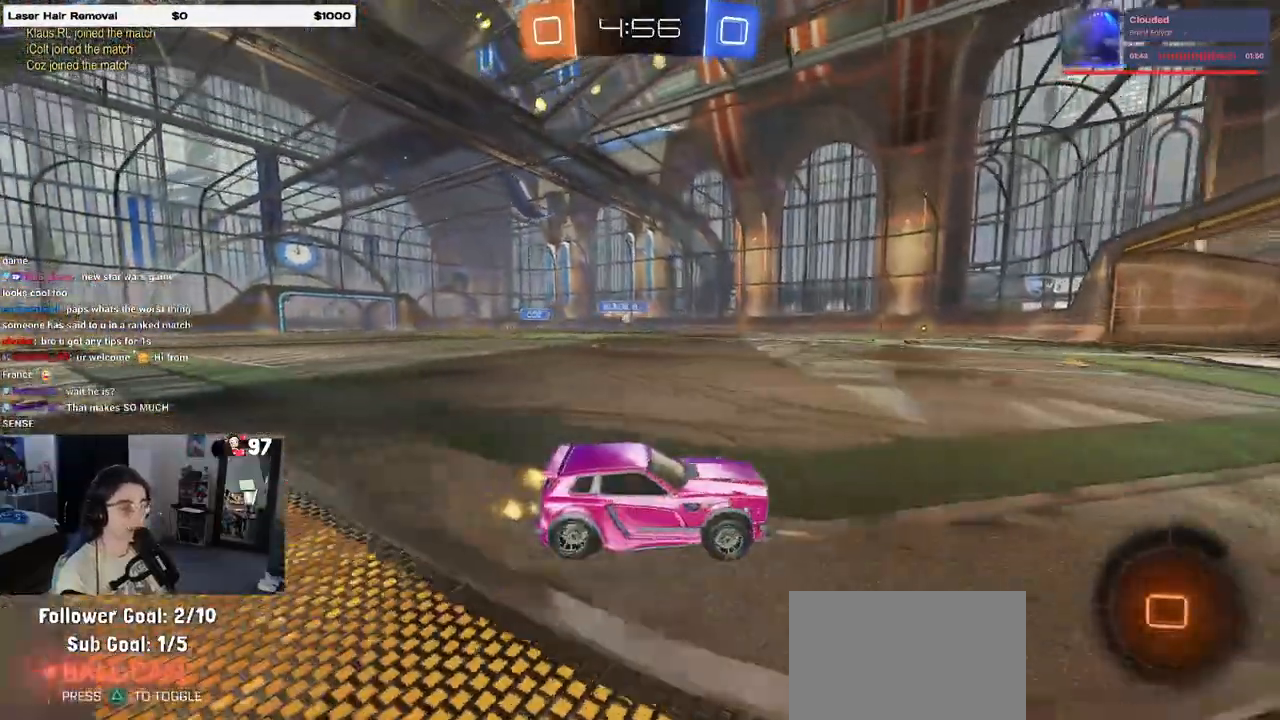
{"buttons": ["R1", "R2"], "left_stick": "left", "right_stick": "center", "events": [[217, "SQUARE", "down"], [217, "left_stick", "left"], [333, "SQUARE", "up"], [467, "R1", "down"]]}
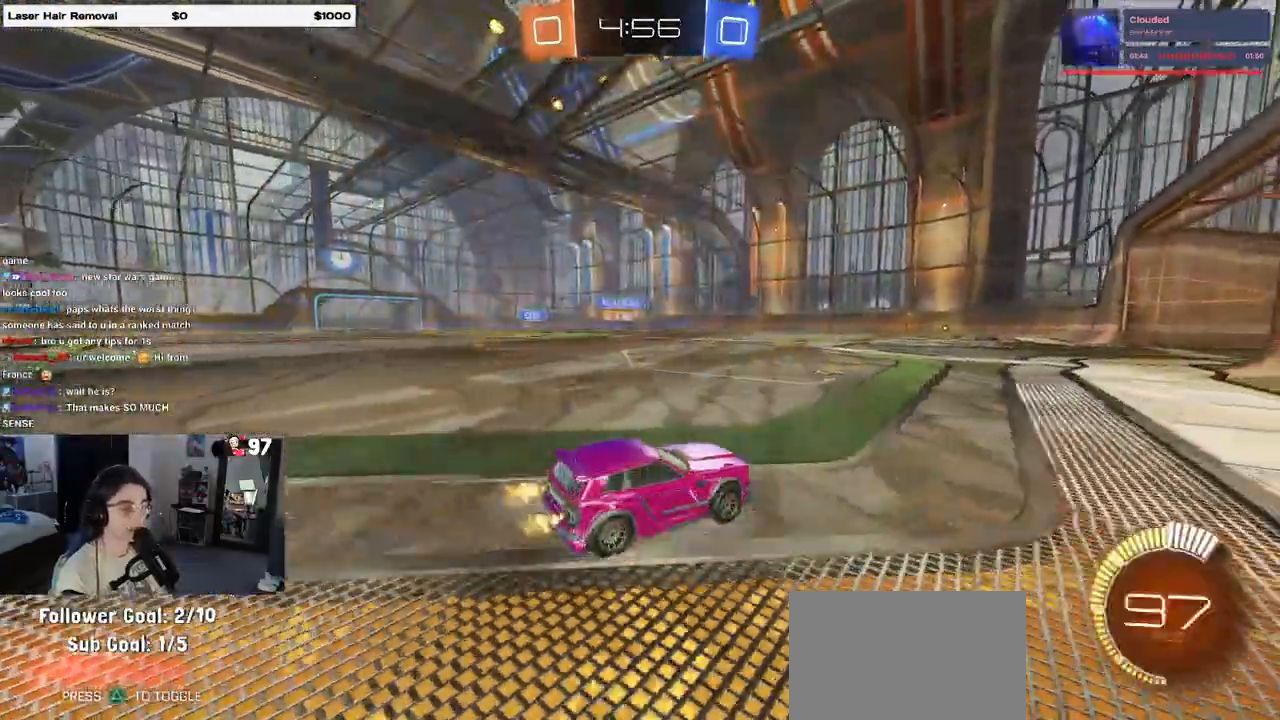
{"buttons": ["R1", "R2"], "left_stick": "center", "right_stick": "center", "events": [[400, "left_stick", "center"]]}
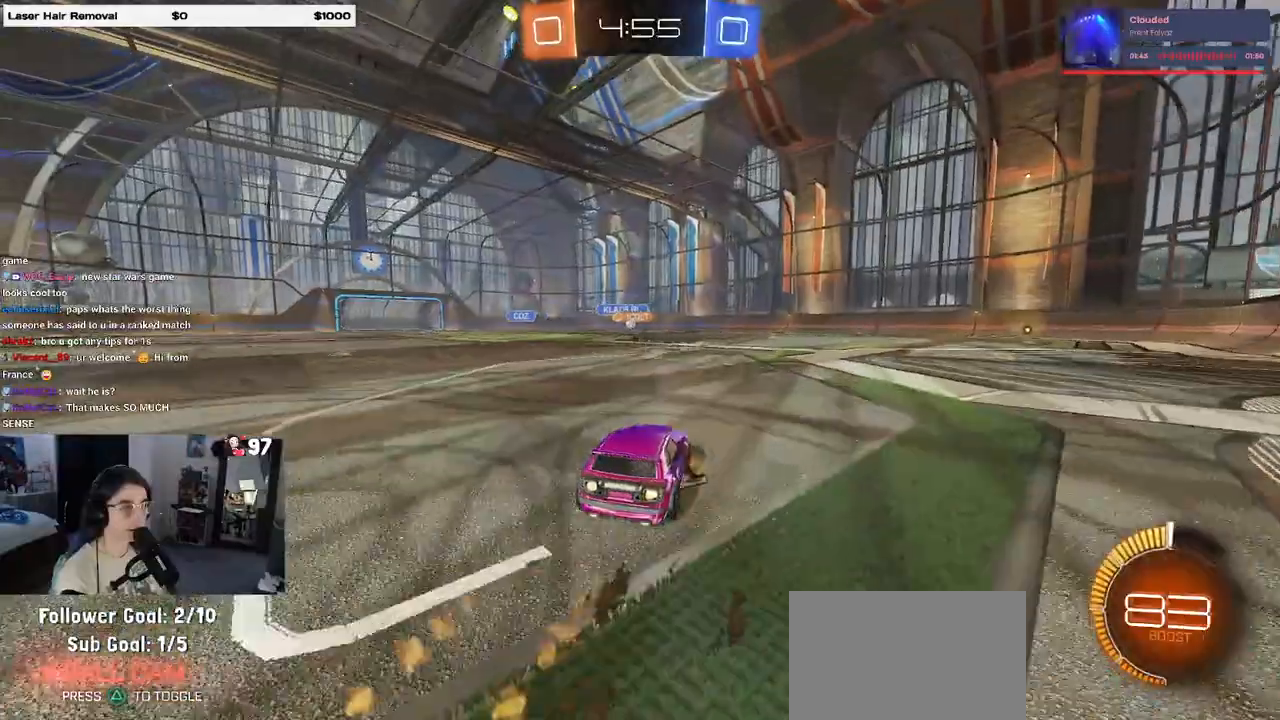
{"buttons": ["R2"], "left_stick": "left", "right_stick": "center", "events": [[67, "R1", "up"], [267, "left_stick", "left"]]}
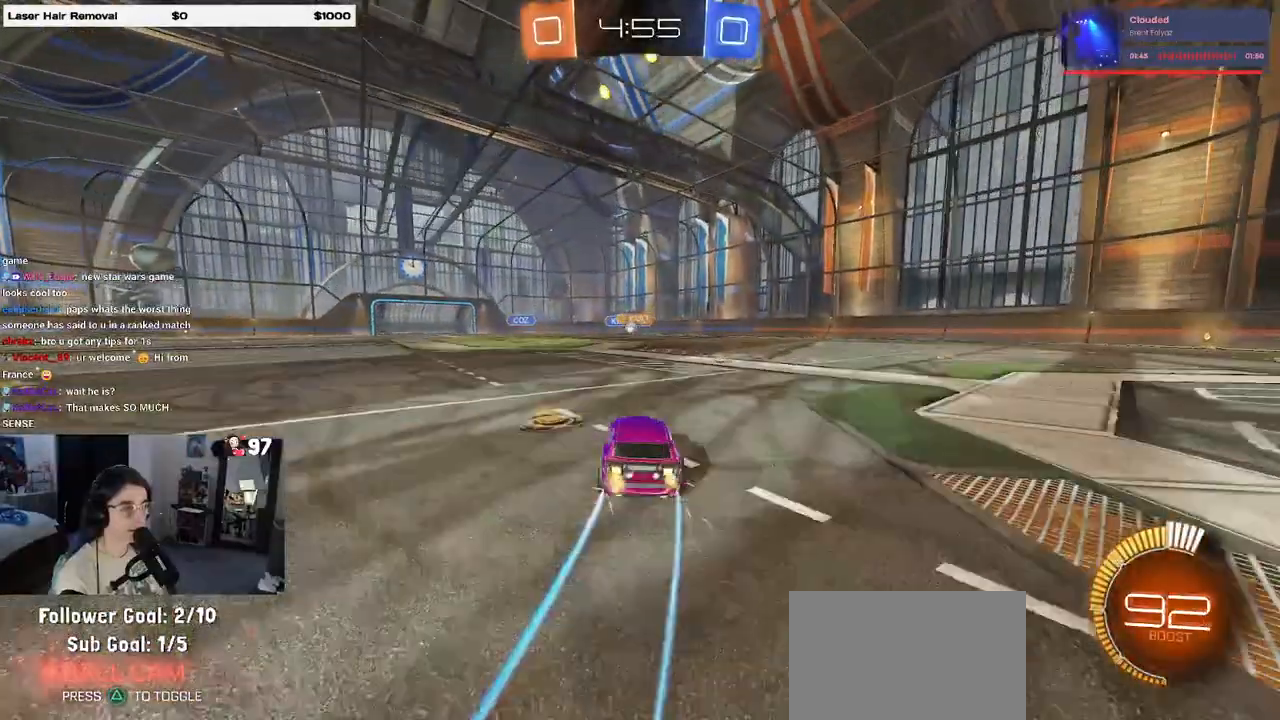
{"buttons": ["R2"], "left_stick": "left", "right_stick": "center", "events": [[33, "left_stick", "center"], [267, "left_stick", "left"]]}
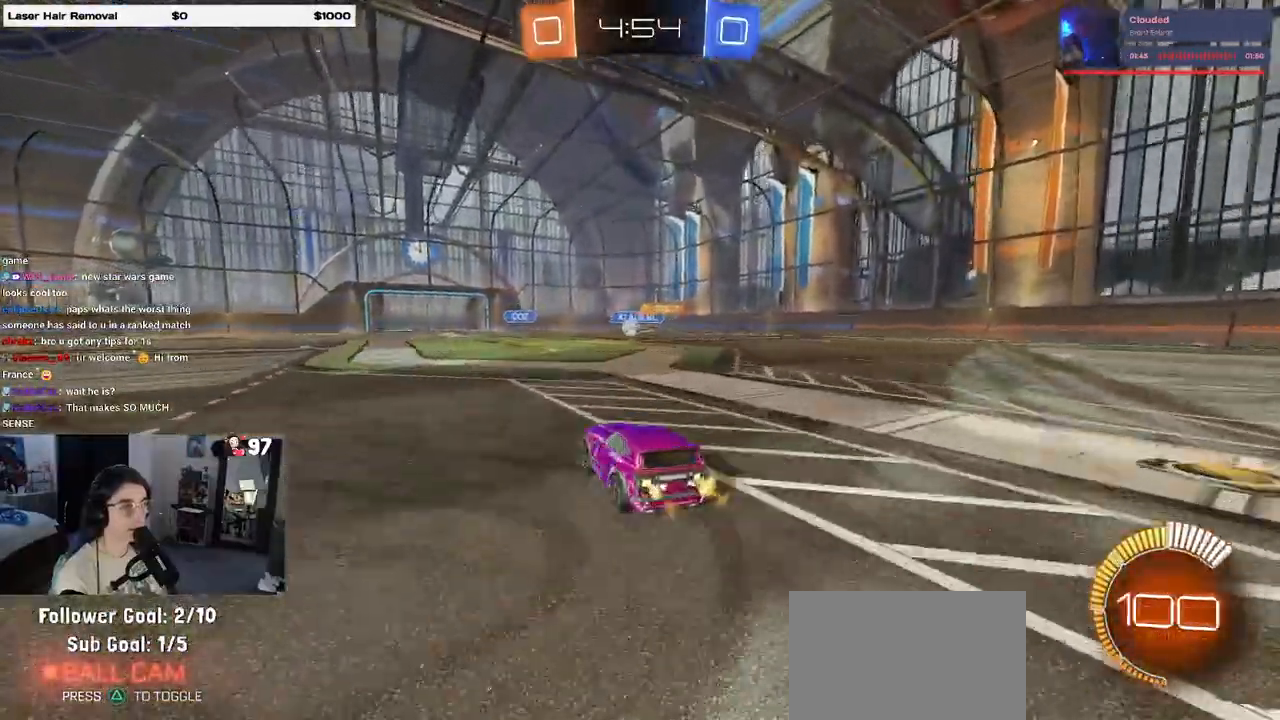
{"buttons": ["R2"], "left_stick": "center", "right_stick": "center", "events": [[17, "left_stick", "center"], [50, "R1", "down"], [383, "left_stick", "left"], [450, "R1", "up"], [467, "left_stick", "center"]]}
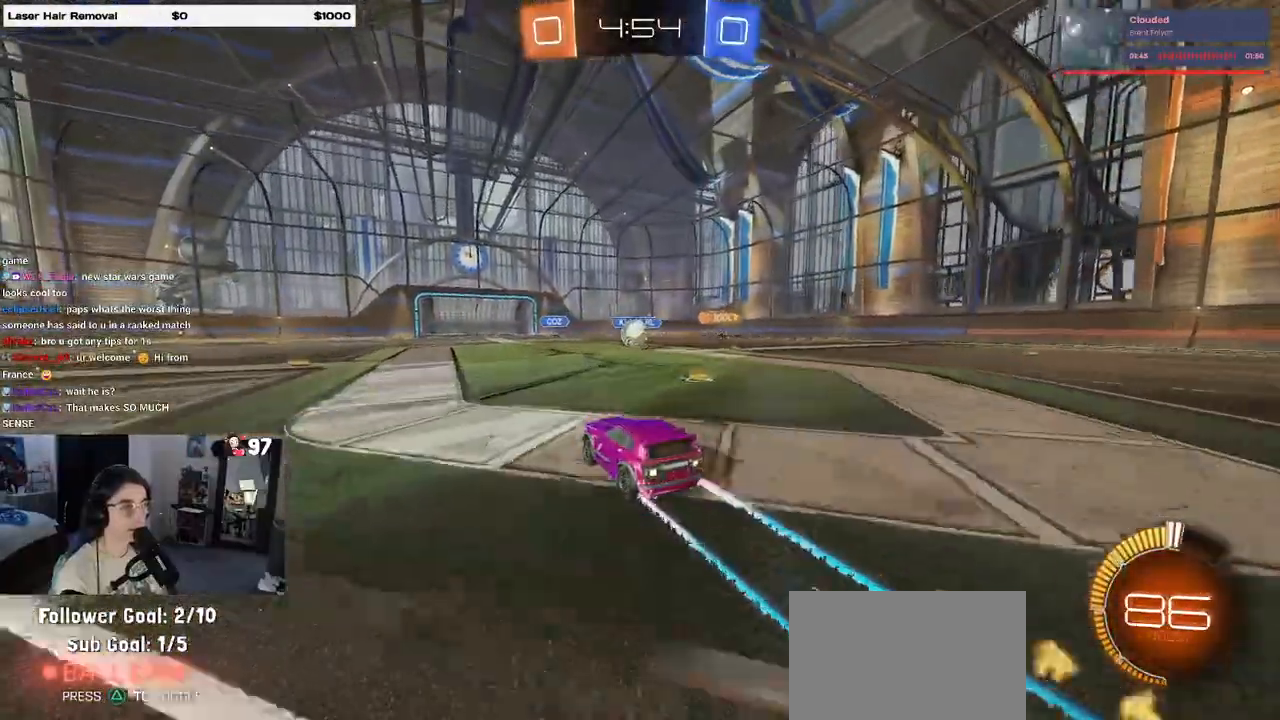
{"buttons": ["R1", "R2"], "left_stick": "right", "right_stick": "center", "events": [[150, "R1", "down"], [183, "left_stick", "left"], [317, "left_stick", "right"]]}
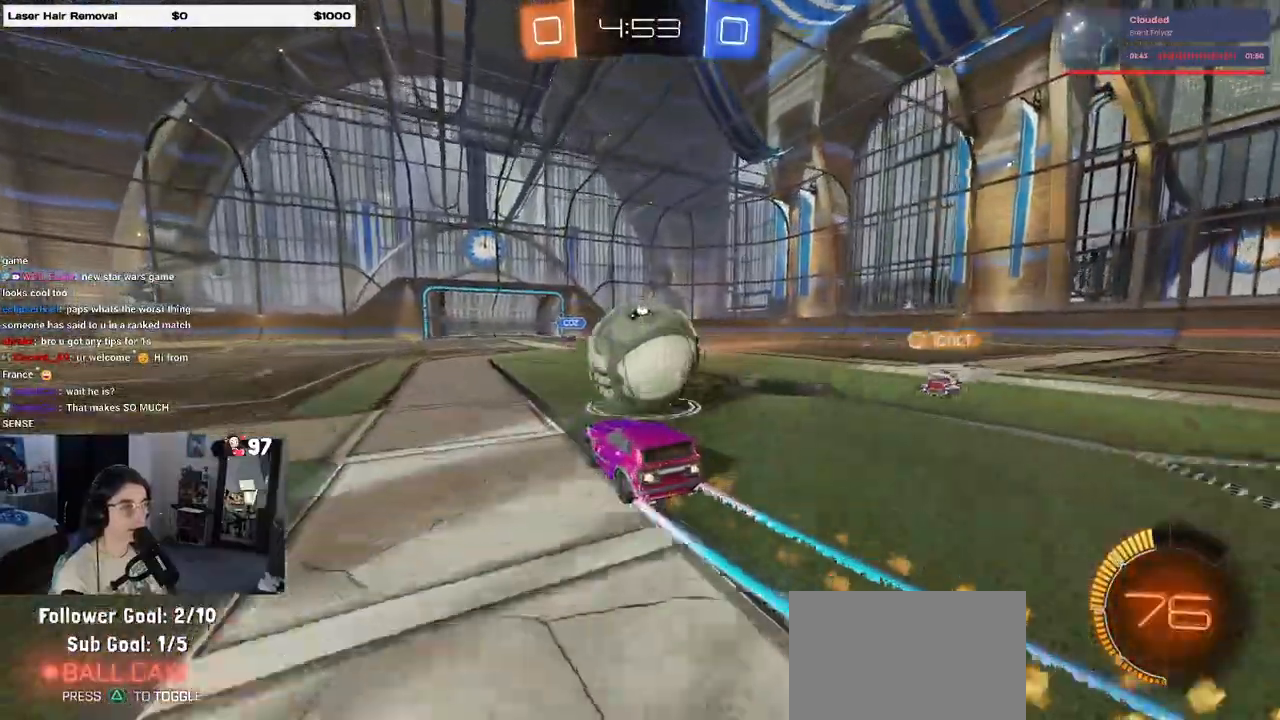
{"buttons": ["L2"], "left_stick": "left", "right_stick": "center", "events": [[67, "R1", "up"], [150, "R2", "up"], [283, "left_stick", "left"], [417, "L2", "down"]]}
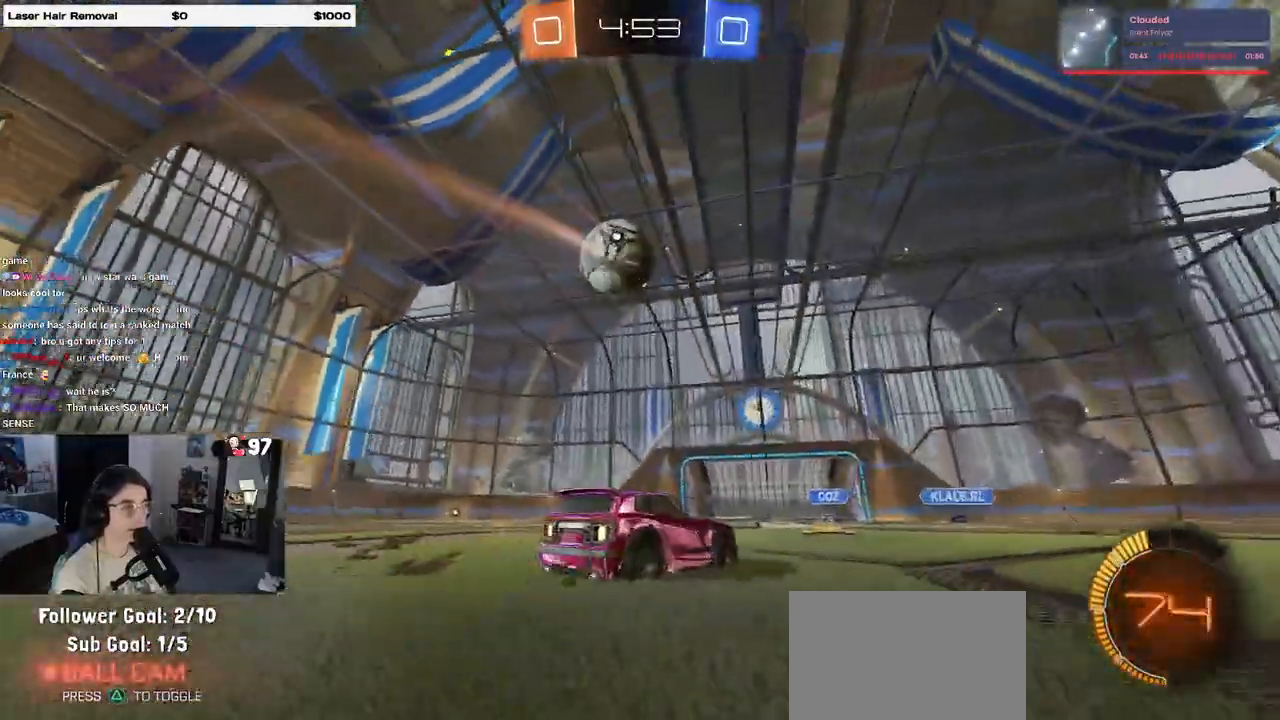
{"buttons": ["R2"], "left_stick": "center", "right_stick": "center", "events": [[17, "R2", "down"], [67, "L2", "up"], [317, "left_stick", "down-right"], [433, "left_stick", "center"]]}
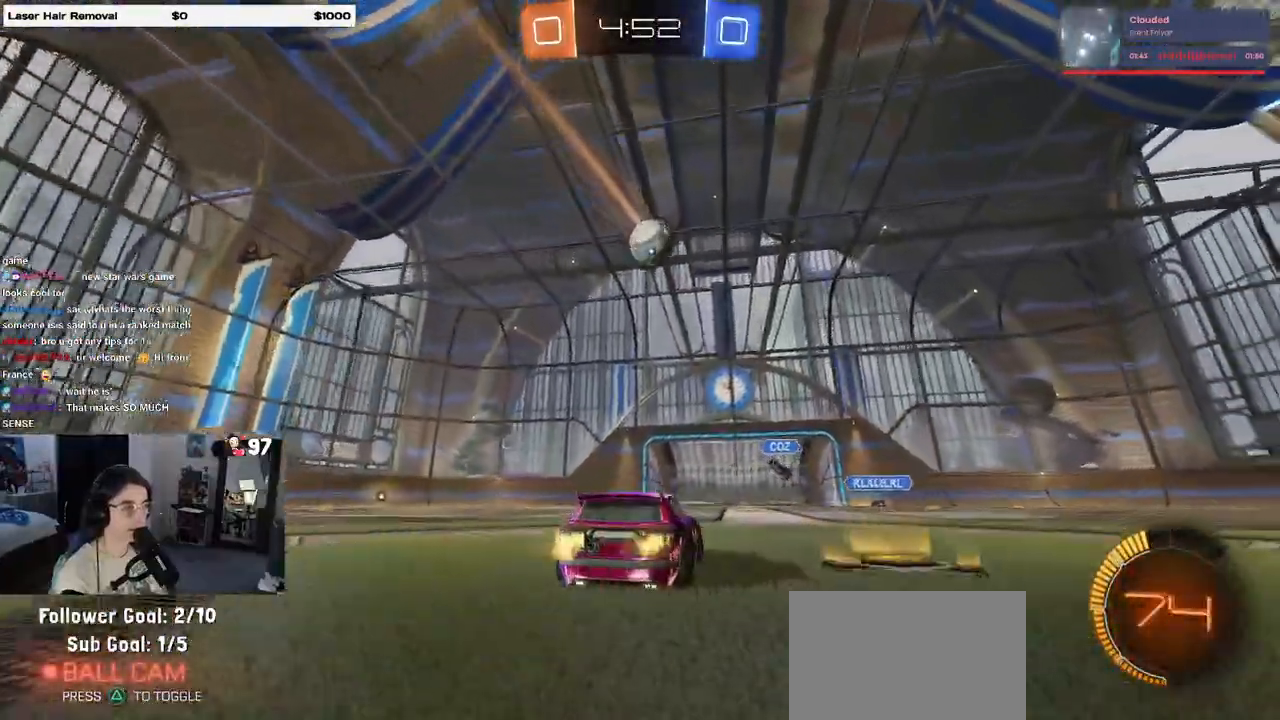
{"buttons": ["R2"], "left_stick": "center", "right_stick": "center", "events": [[100, "R2", "up"], [200, "R2", "down"], [350, "CROSS", "down"], [350, "left_stick", "down"], [500, "CROSS", "up"], [500, "left_stick", "center"]]}
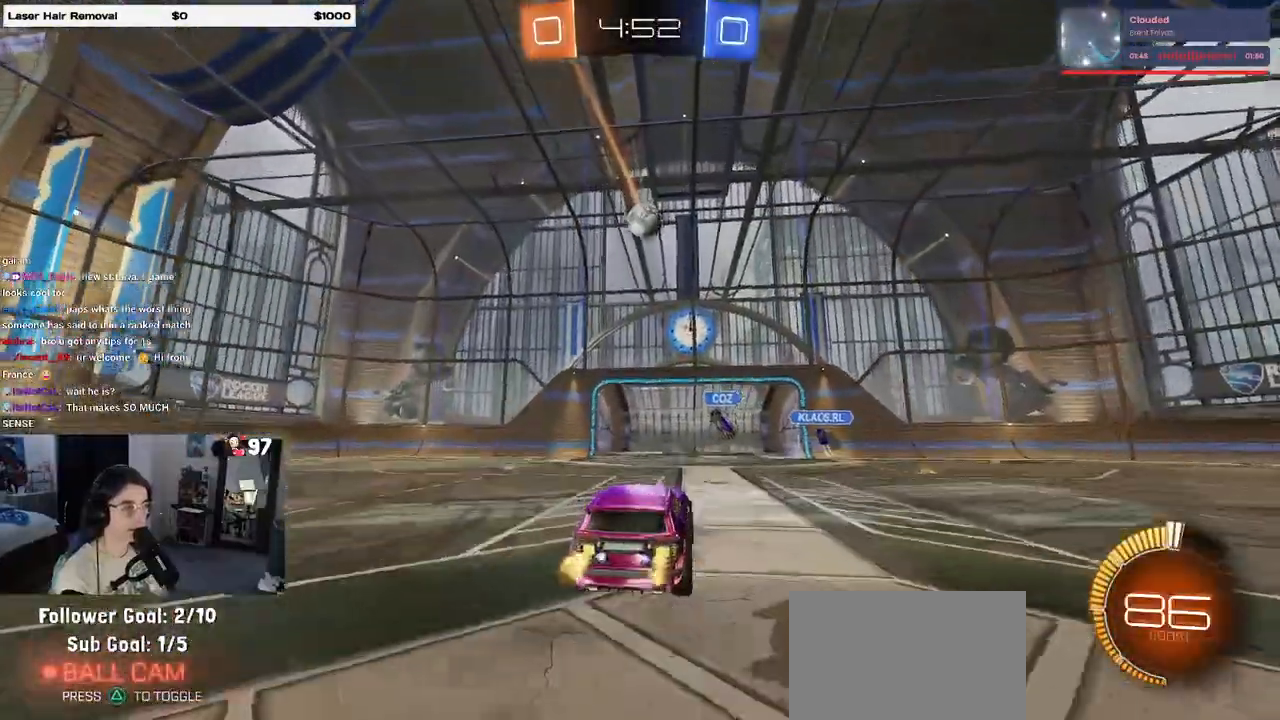
{"buttons": ["L1", "R1", "R2"], "left_stick": "up-right", "right_stick": "center", "events": [[33, "CROSS", "down"], [67, "left_stick", "down"], [167, "left_stick", "down-right"], [183, "L1", "down"], [183, "R1", "down"], [200, "CROSS", "up"], [450, "left_stick", "up-right"]]}
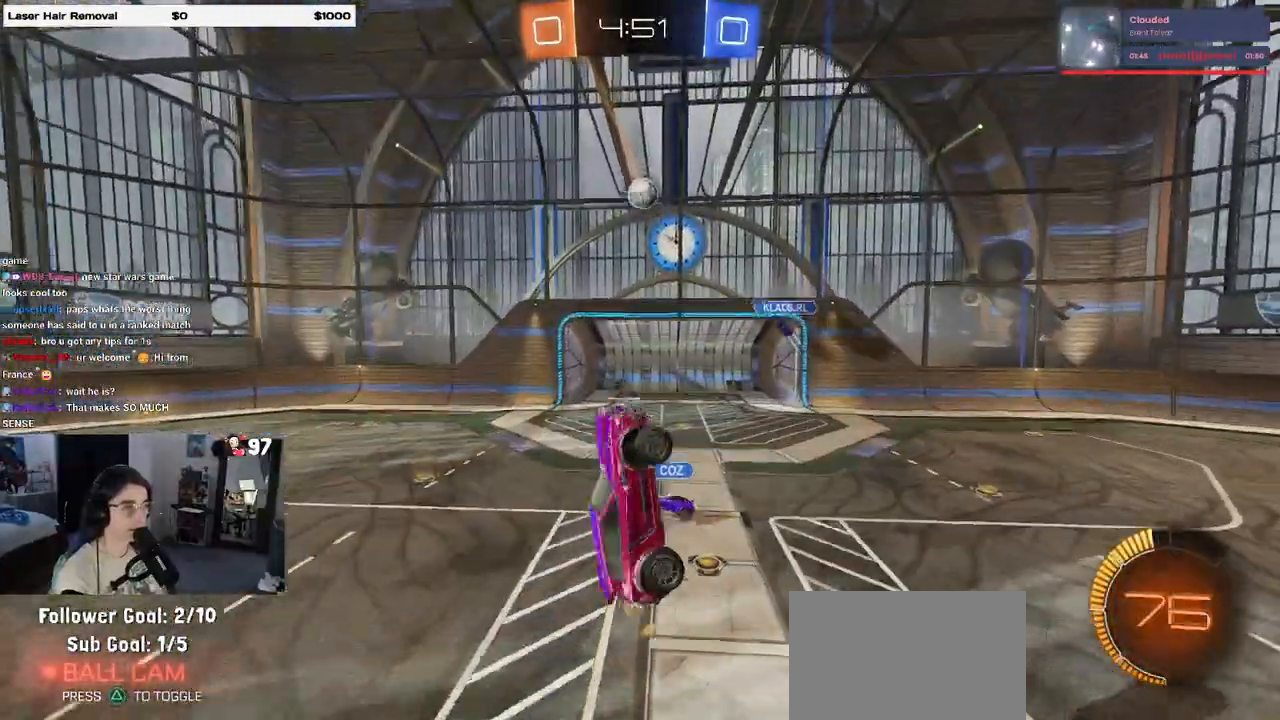
{"buttons": ["L1"], "left_stick": "up", "right_stick": "center", "events": [[217, "left_stick", "left"], [283, "R1", "up"], [317, "left_stick", "up"], [433, "R2", "up"]]}